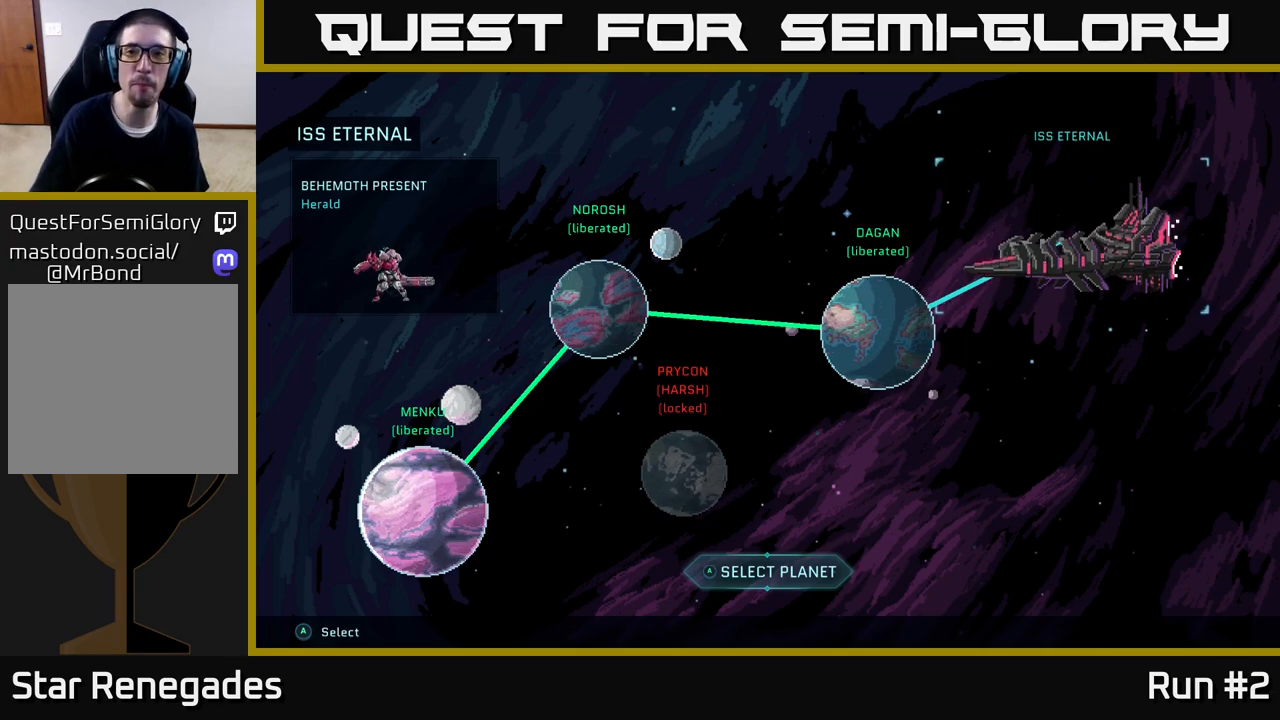
Gameplay with a controller (Xbox layout); each line is a JSON object with the inputs held at the frame after it. "events" lists button and stick changes between this image and that frame as [ms after this image, input, new state], when the widget could be followed in between.
{"buttons": [], "left_stick": "center", "right_stick": "center", "events": [[117, "A", "down"], [183, "A", "up"]]}
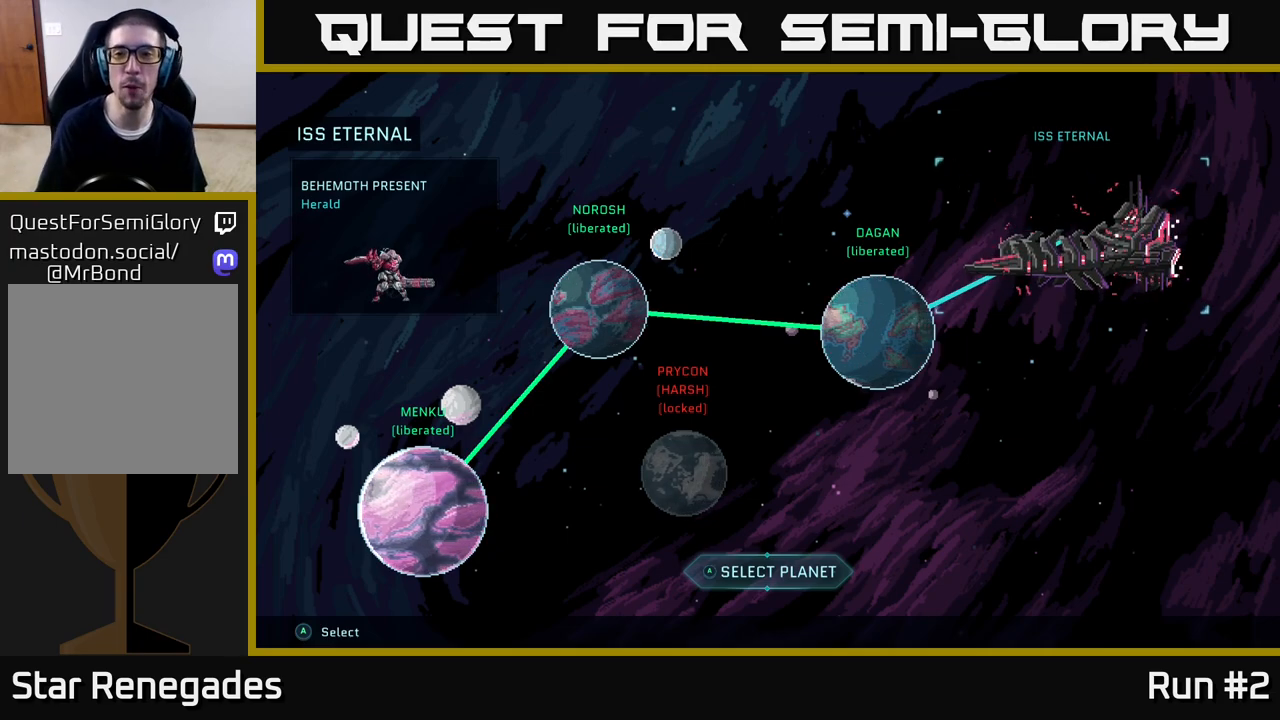
{"buttons": [], "left_stick": "center", "right_stick": "center", "events": []}
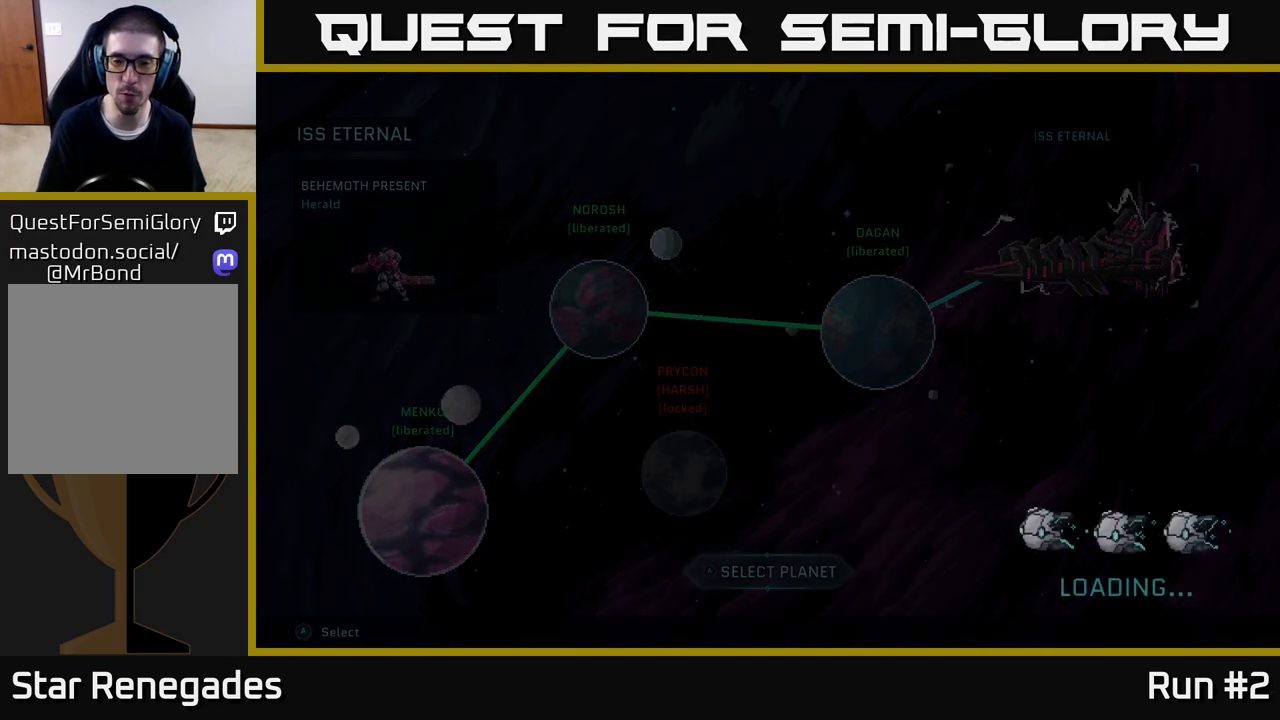
{"buttons": [], "left_stick": "center", "right_stick": "center", "events": []}
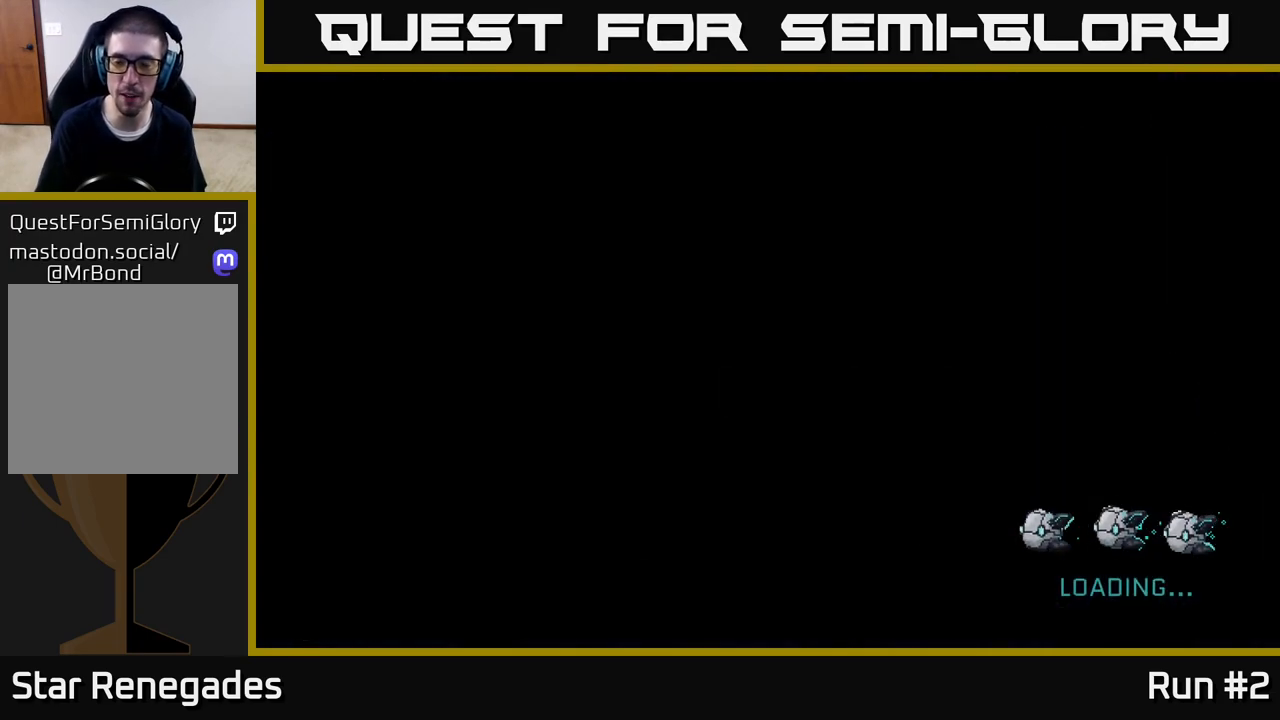
{"buttons": [], "left_stick": "center", "right_stick": "center", "events": []}
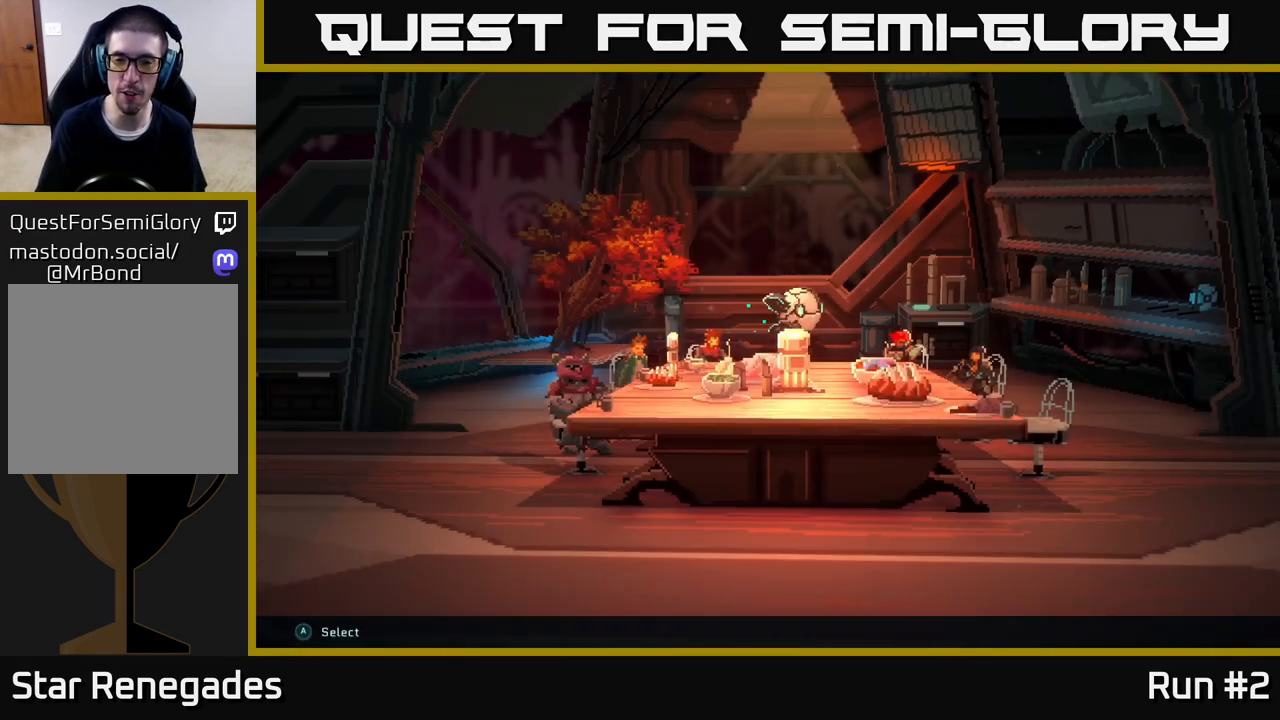
{"buttons": [], "left_stick": "center", "right_stick": "center", "events": []}
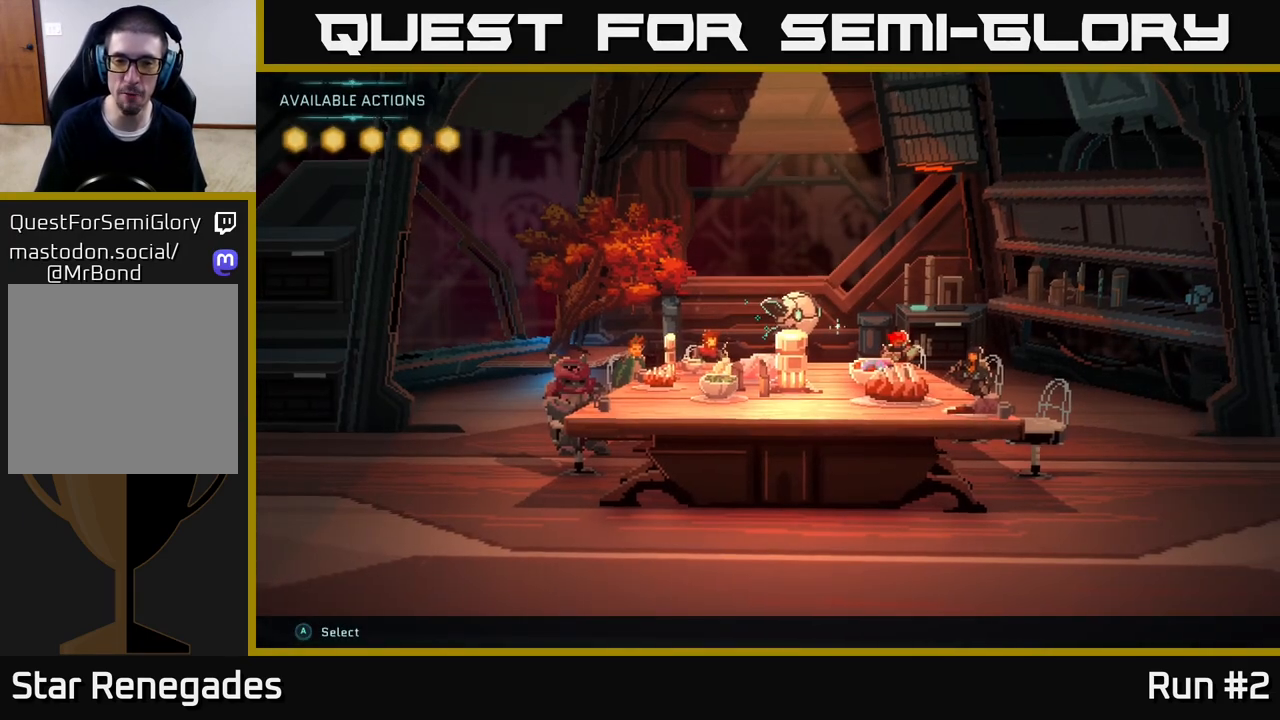
{"buttons": [], "left_stick": "center", "right_stick": "center", "events": []}
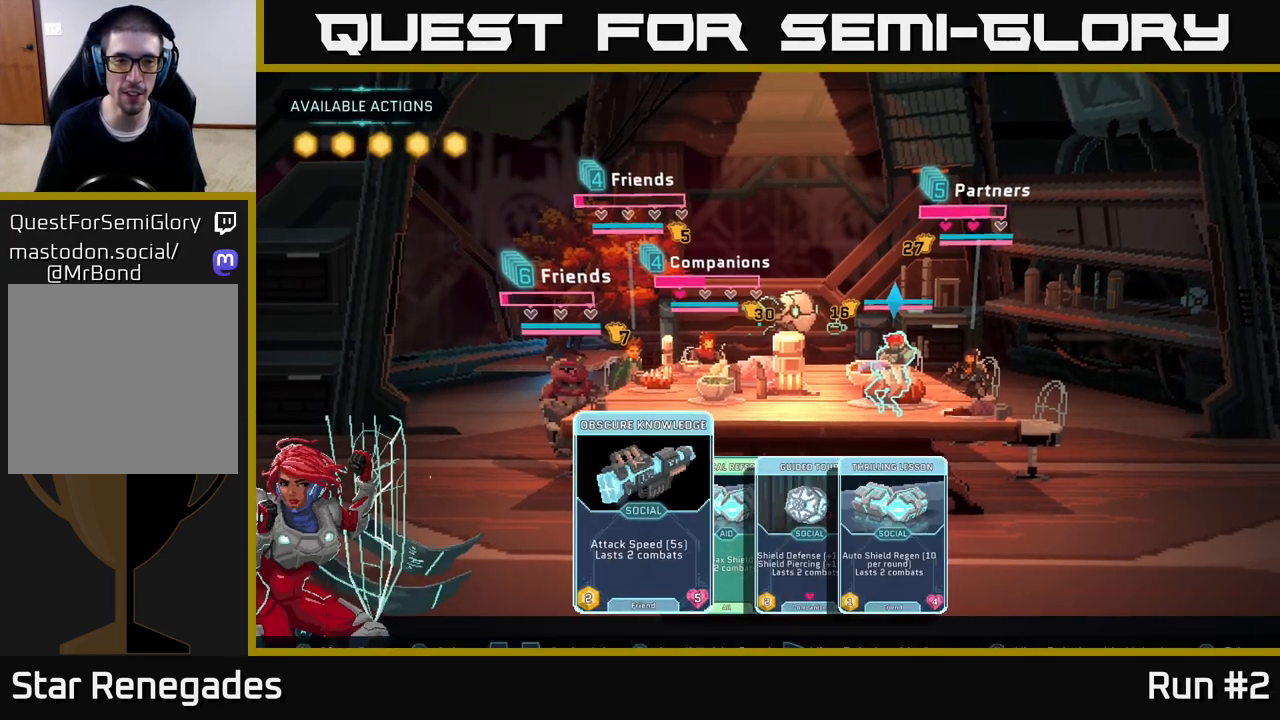
{"buttons": [], "left_stick": "center", "right_stick": "center", "events": []}
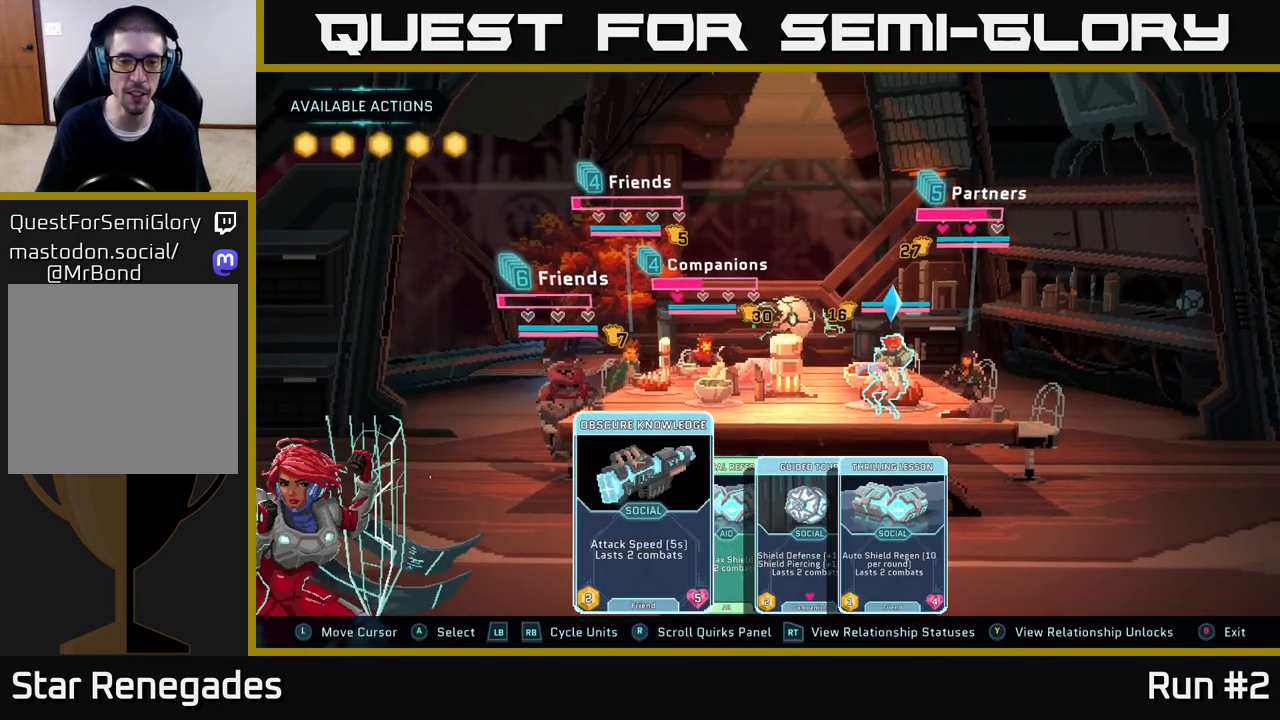
{"buttons": [], "left_stick": "center", "right_stick": "center", "events": [[267, "R1", "down"], [400, "R1", "up"]]}
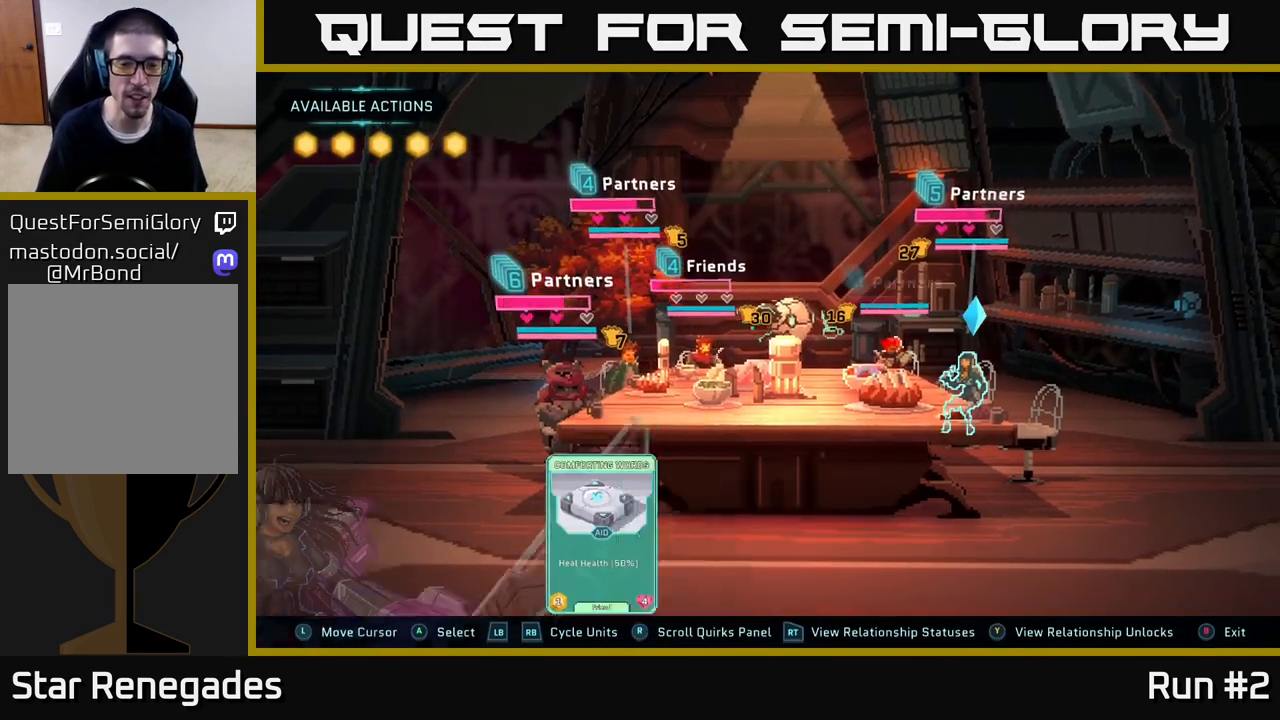
{"buttons": [], "left_stick": "center", "right_stick": "center", "events": []}
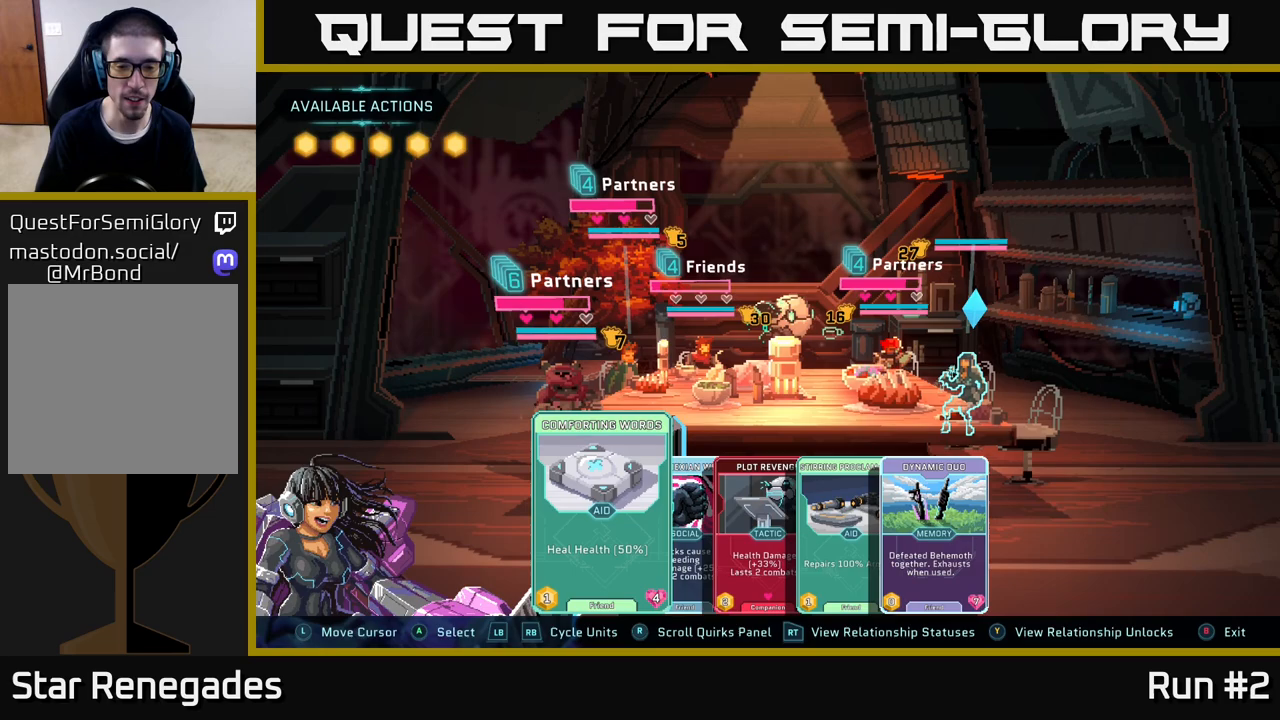
{"buttons": [], "left_stick": "right", "right_stick": "center", "events": [[117, "left_stick", "right"], [283, "left_stick", "center"], [383, "left_stick", "right"]]}
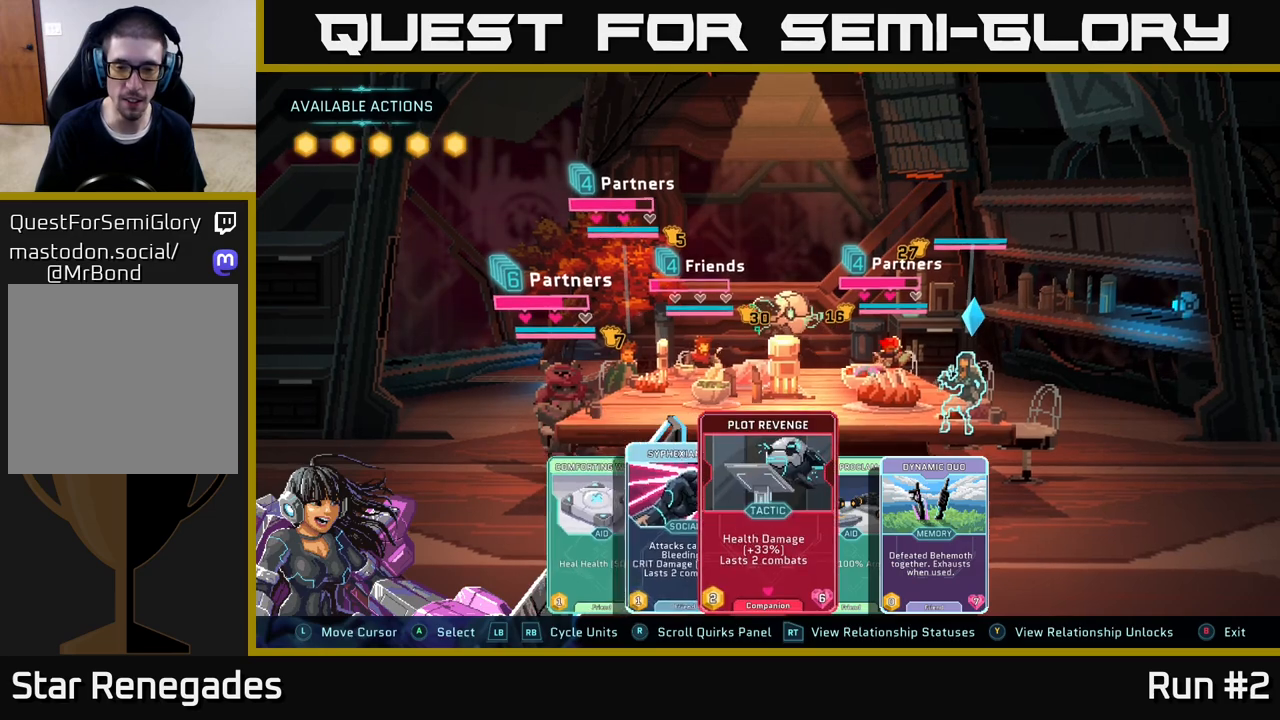
{"buttons": [], "left_stick": "center", "right_stick": "center", "events": [[50, "left_stick", "center"], [150, "left_stick", "right"], [283, "left_stick", "center"], [367, "left_stick", "right"], [500, "left_stick", "center"]]}
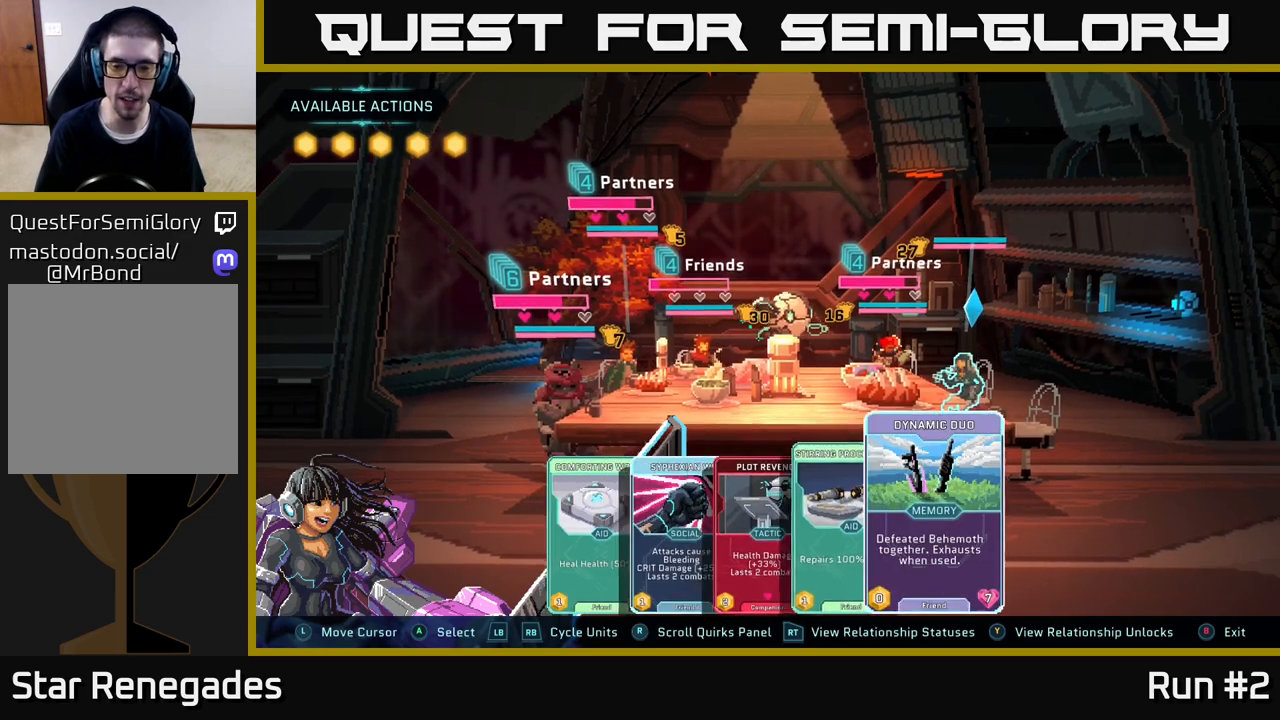
{"buttons": [], "left_stick": "center", "right_stick": "center", "events": [[83, "A", "down"], [200, "A", "up"]]}
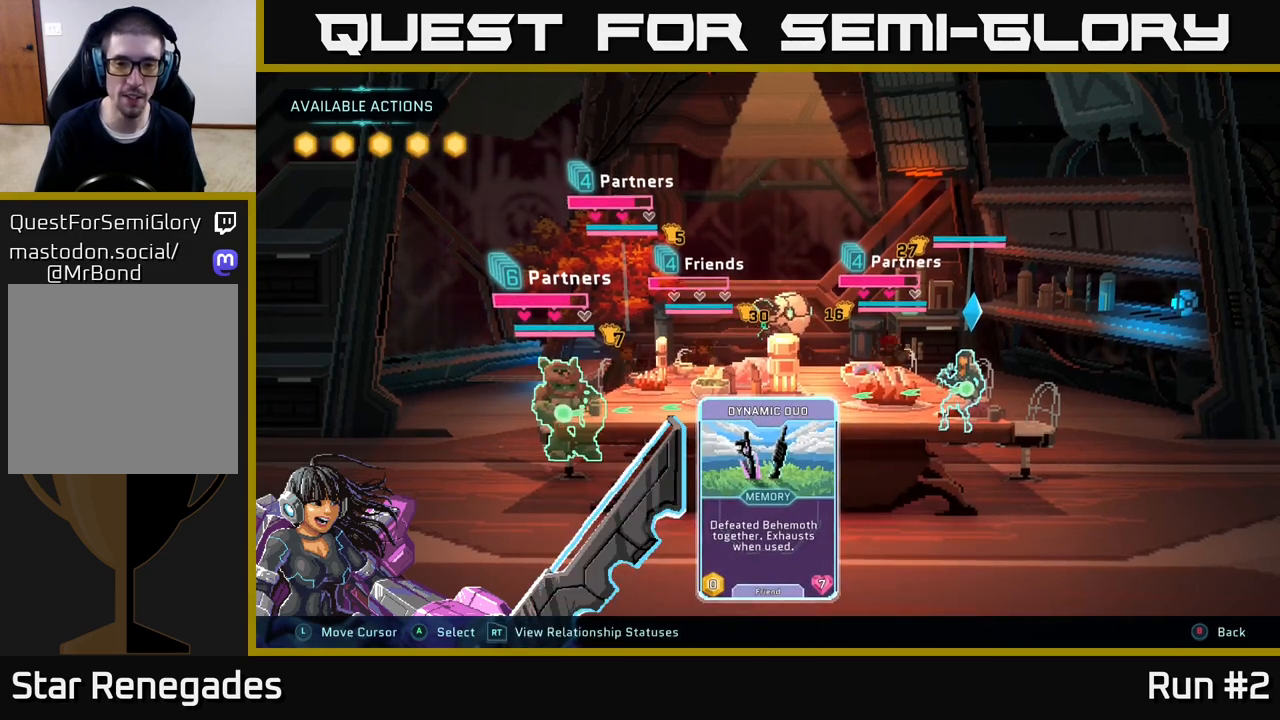
{"buttons": [], "left_stick": "center", "right_stick": "center", "events": []}
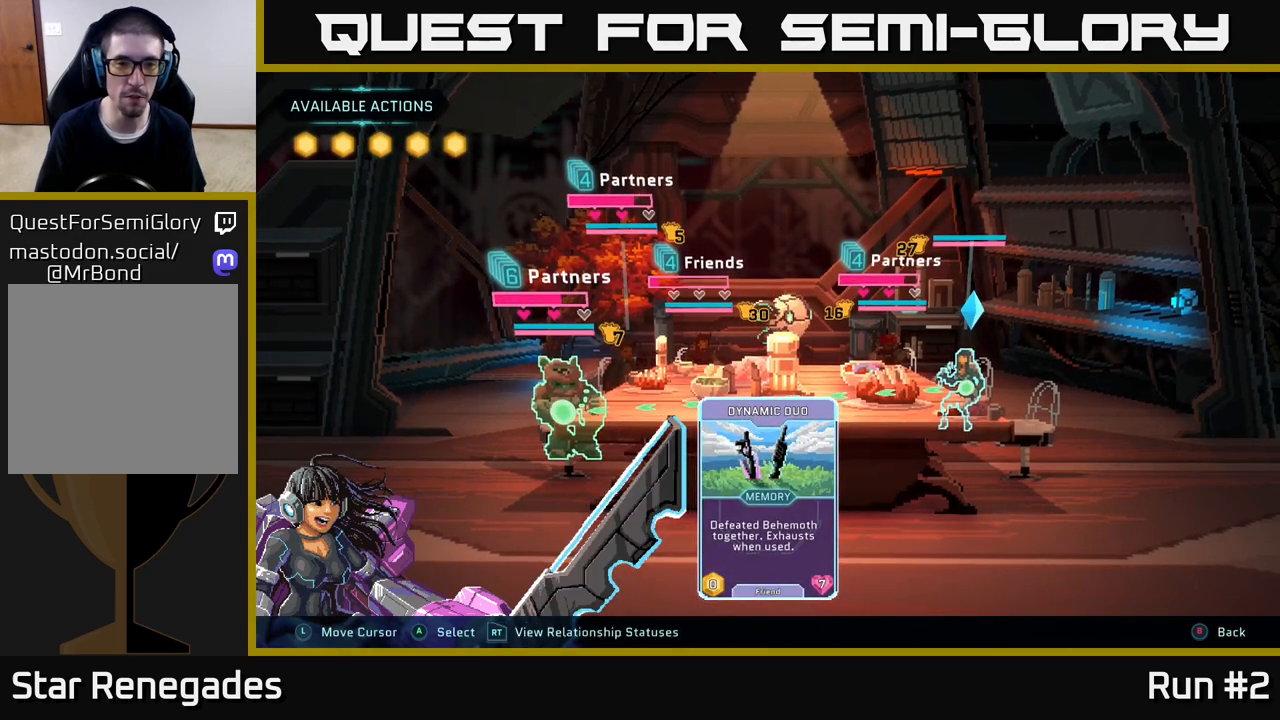
{"buttons": ["A"], "left_stick": "center", "right_stick": "center", "events": [[483, "A", "down"]]}
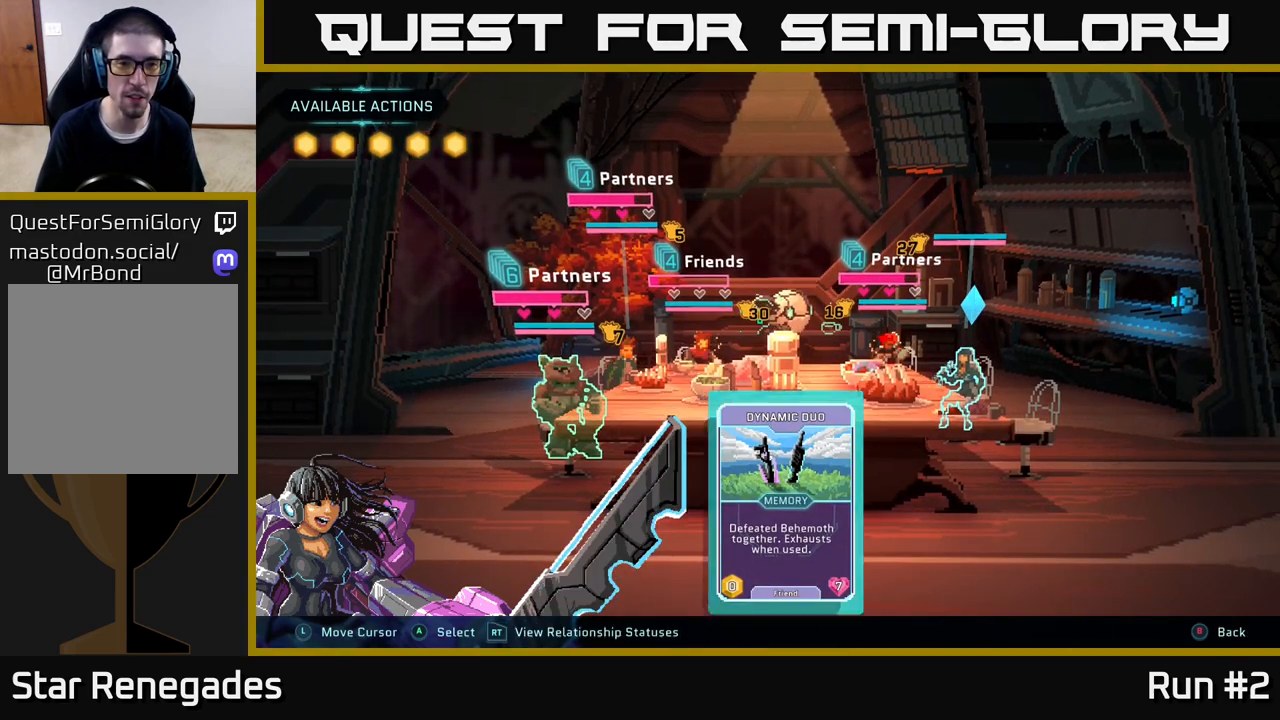
{"buttons": [], "left_stick": "center", "right_stick": "center", "events": [[100, "A", "up"]]}
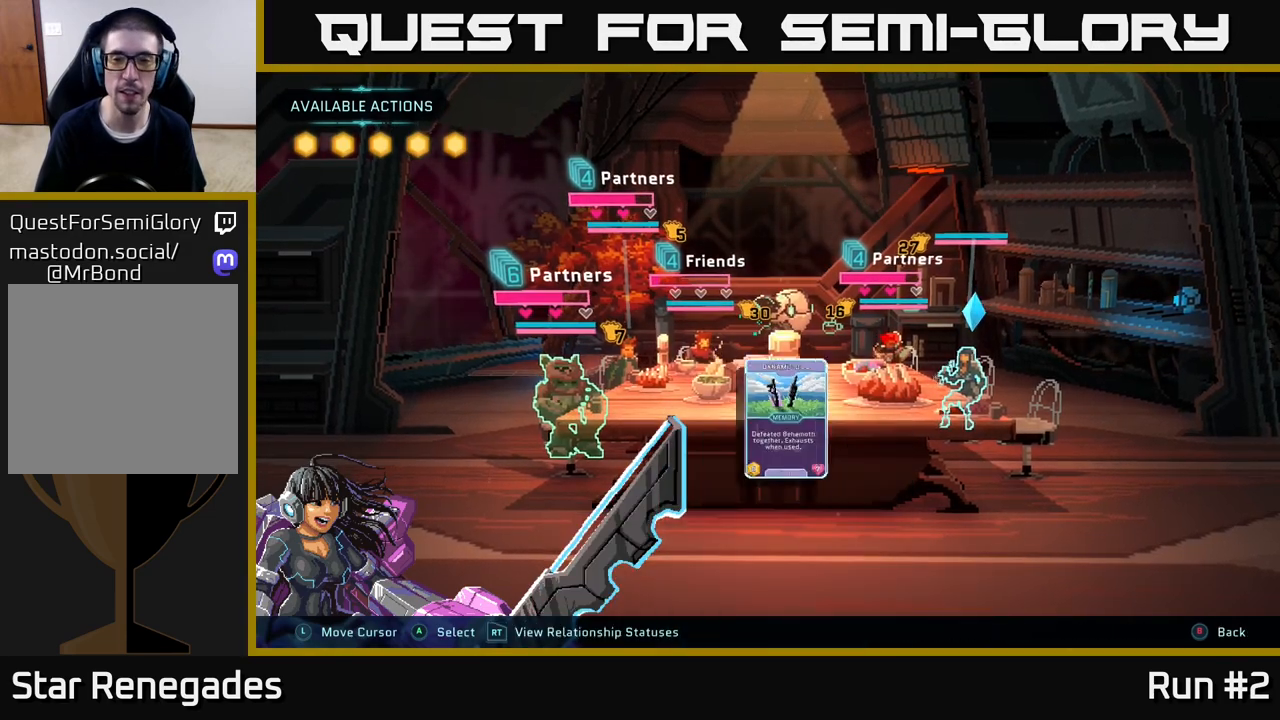
{"buttons": [], "left_stick": "center", "right_stick": "center", "events": []}
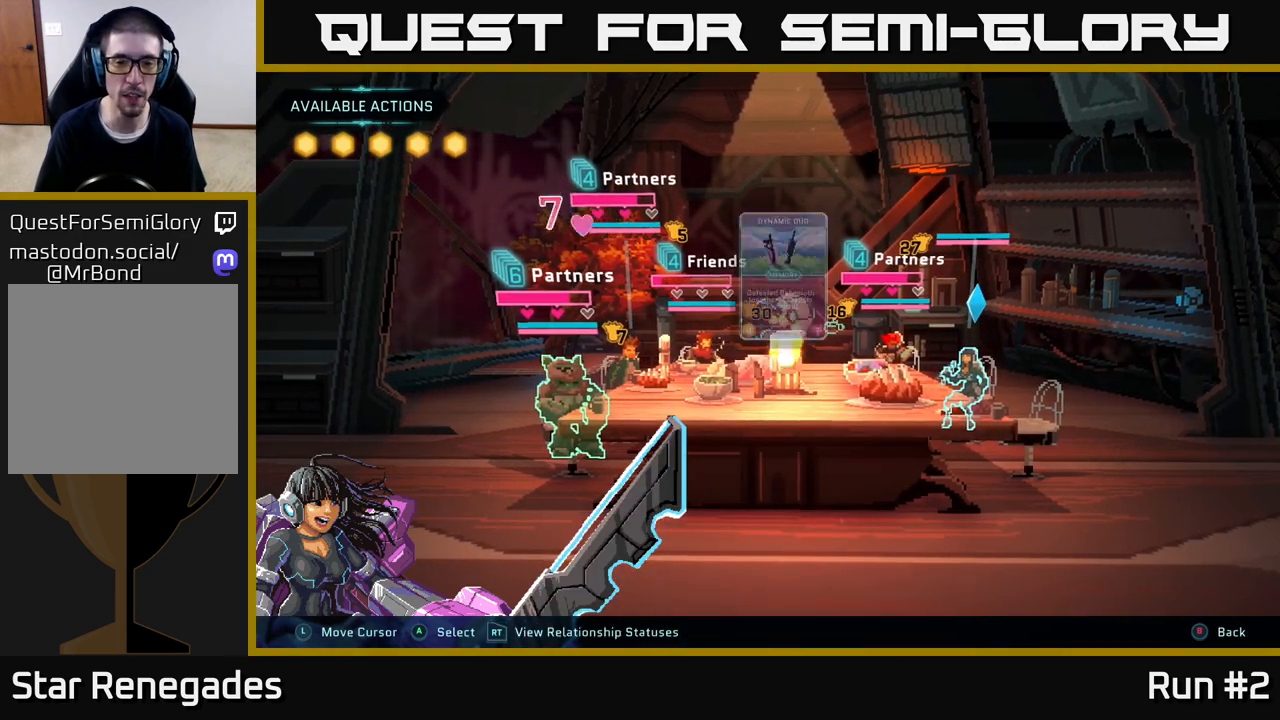
{"buttons": [], "left_stick": "center", "right_stick": "center", "events": []}
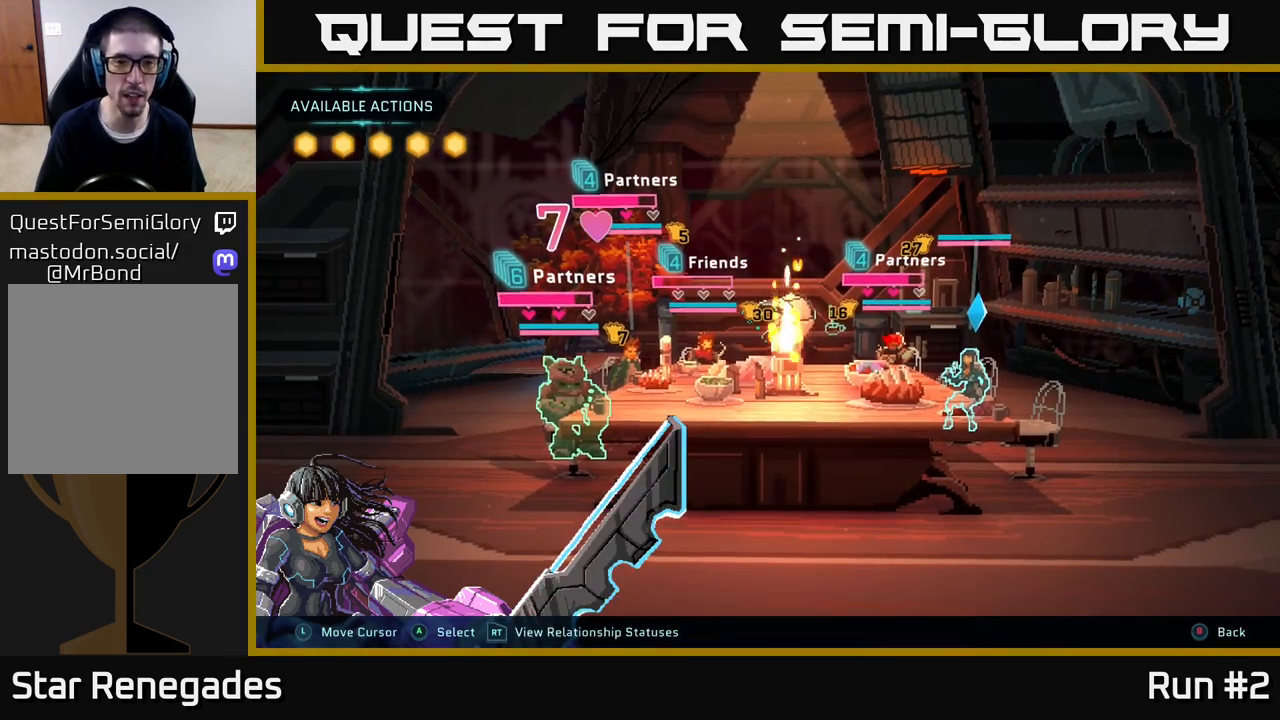
{"buttons": [], "left_stick": "center", "right_stick": "center", "events": [[133, "A", "down"], [250, "A", "up"]]}
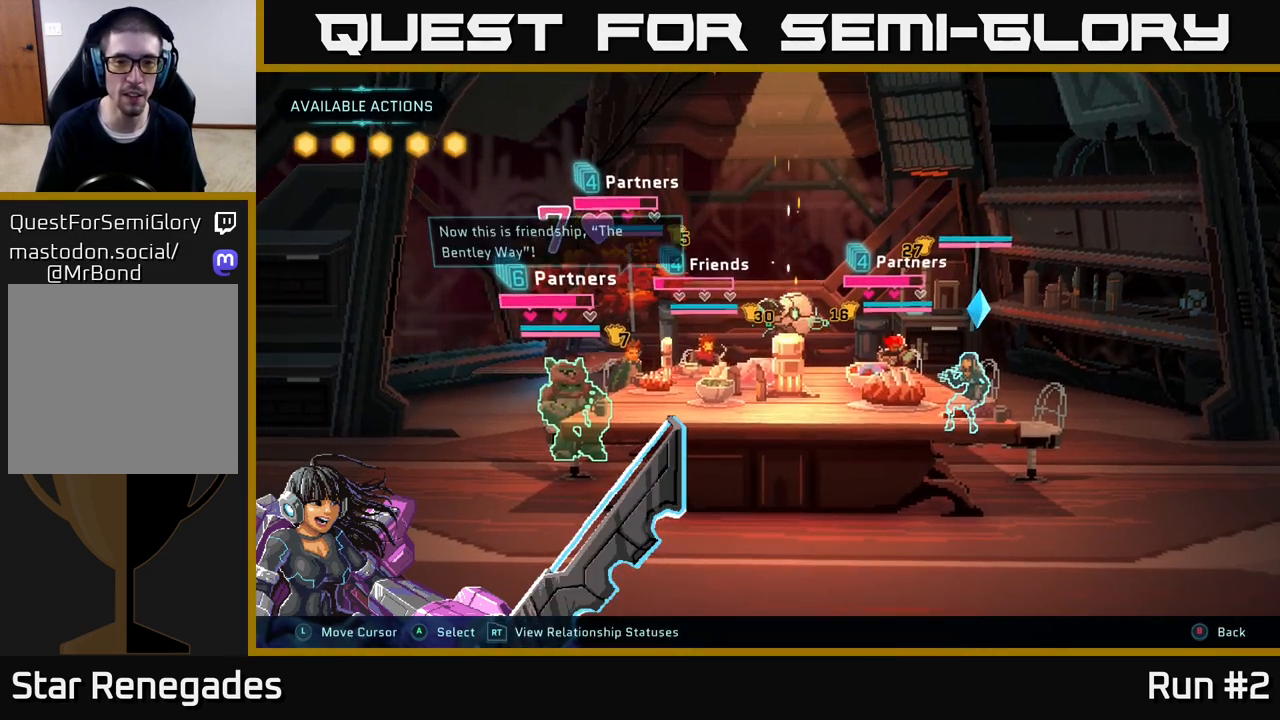
{"buttons": [], "left_stick": "center", "right_stick": "center", "events": []}
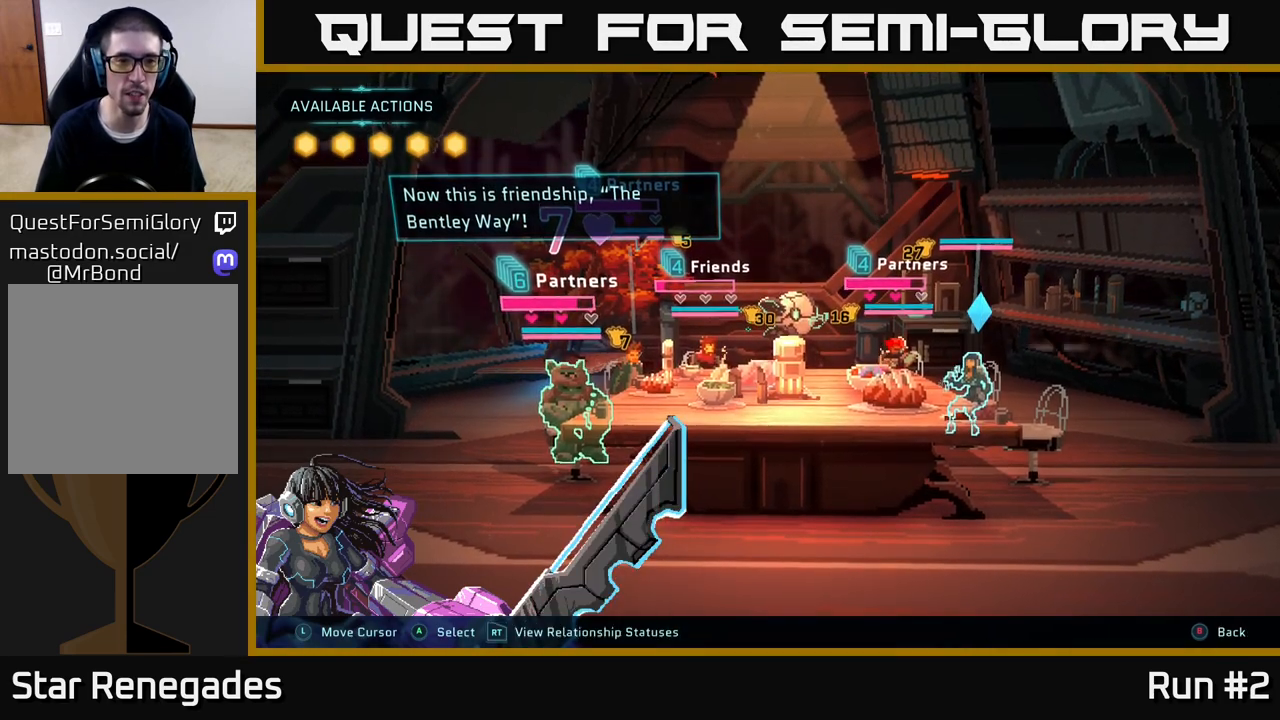
{"buttons": [], "left_stick": "center", "right_stick": "center", "events": []}
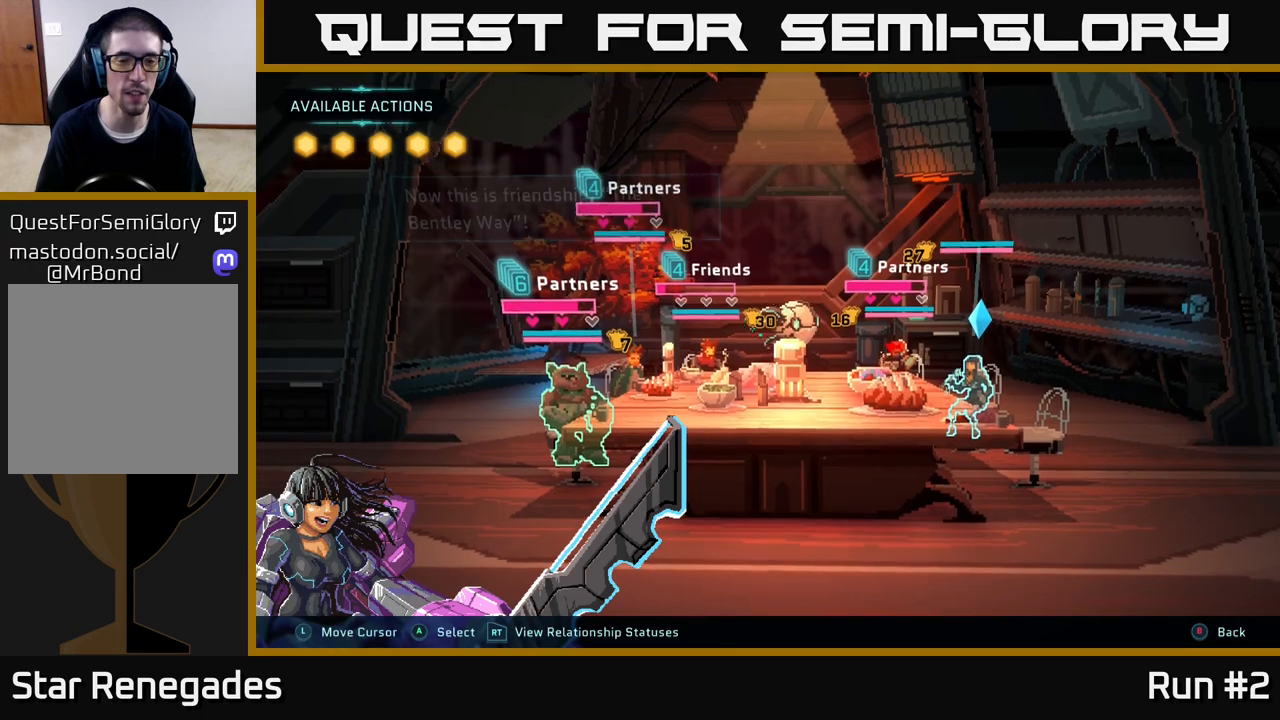
{"buttons": [], "left_stick": "center", "right_stick": "center", "events": [[83, "A", "down"], [200, "A", "up"]]}
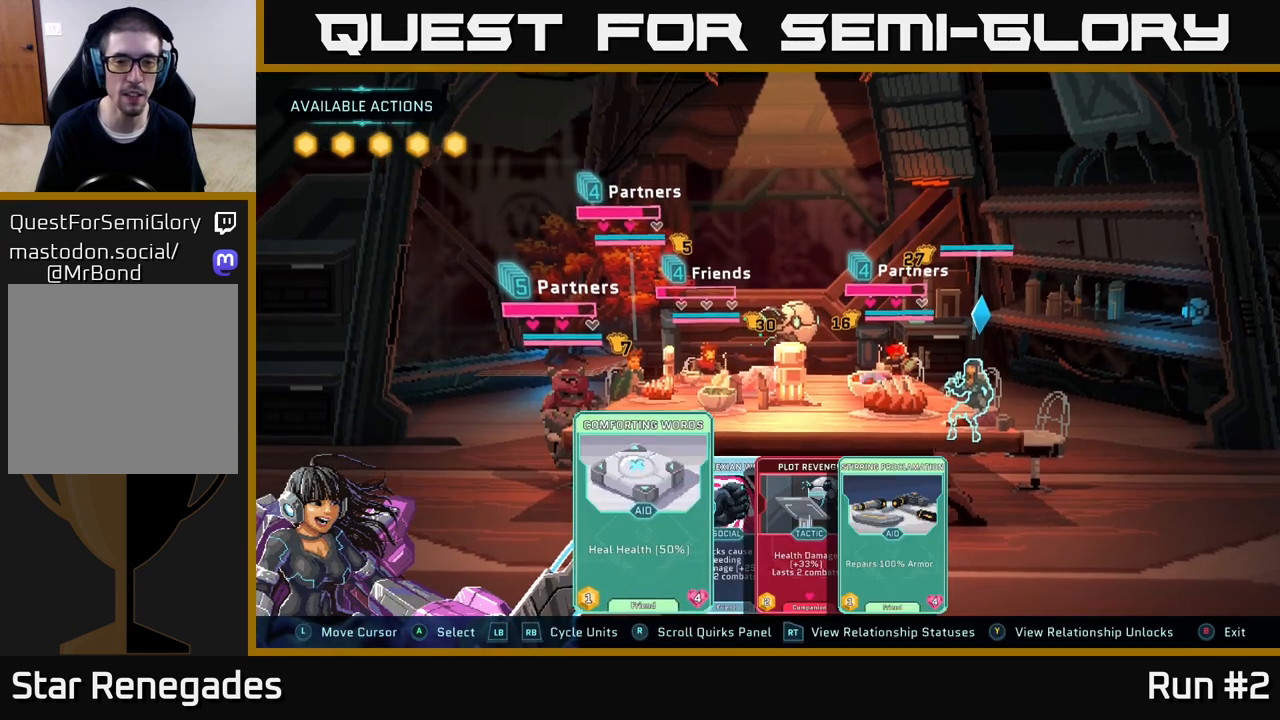
{"buttons": ["R1"], "left_stick": "center", "right_stick": "center", "events": [[467, "R1", "down"]]}
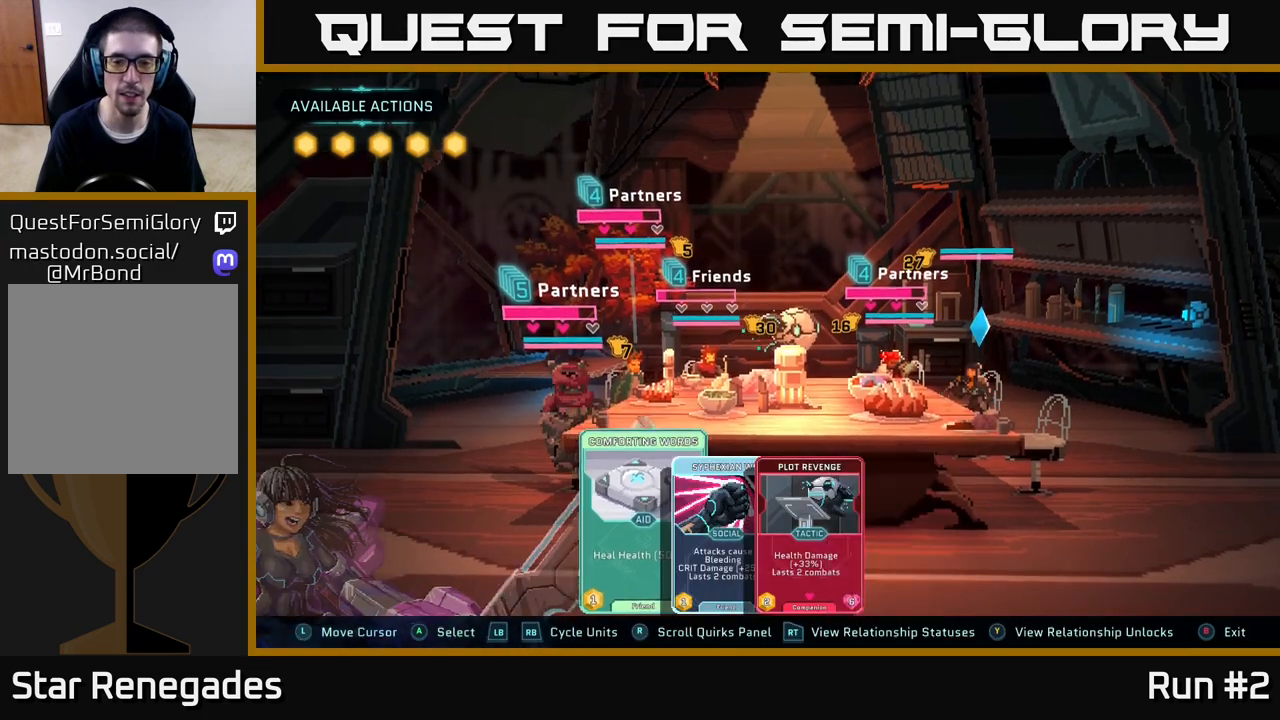
{"buttons": [], "left_stick": "center", "right_stick": "center", "events": [[100, "R1", "up"]]}
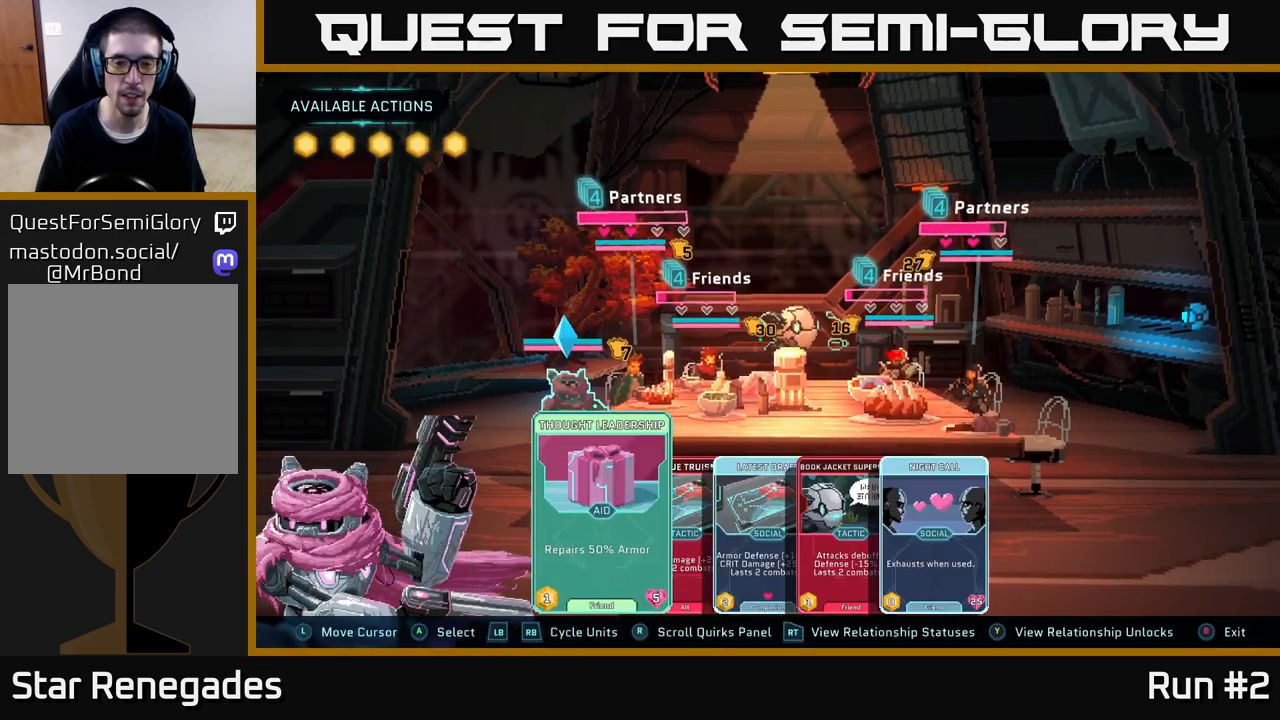
{"buttons": [], "left_stick": "center", "right_stick": "center", "events": [[333, "left_stick", "right"], [483, "left_stick", "center"]]}
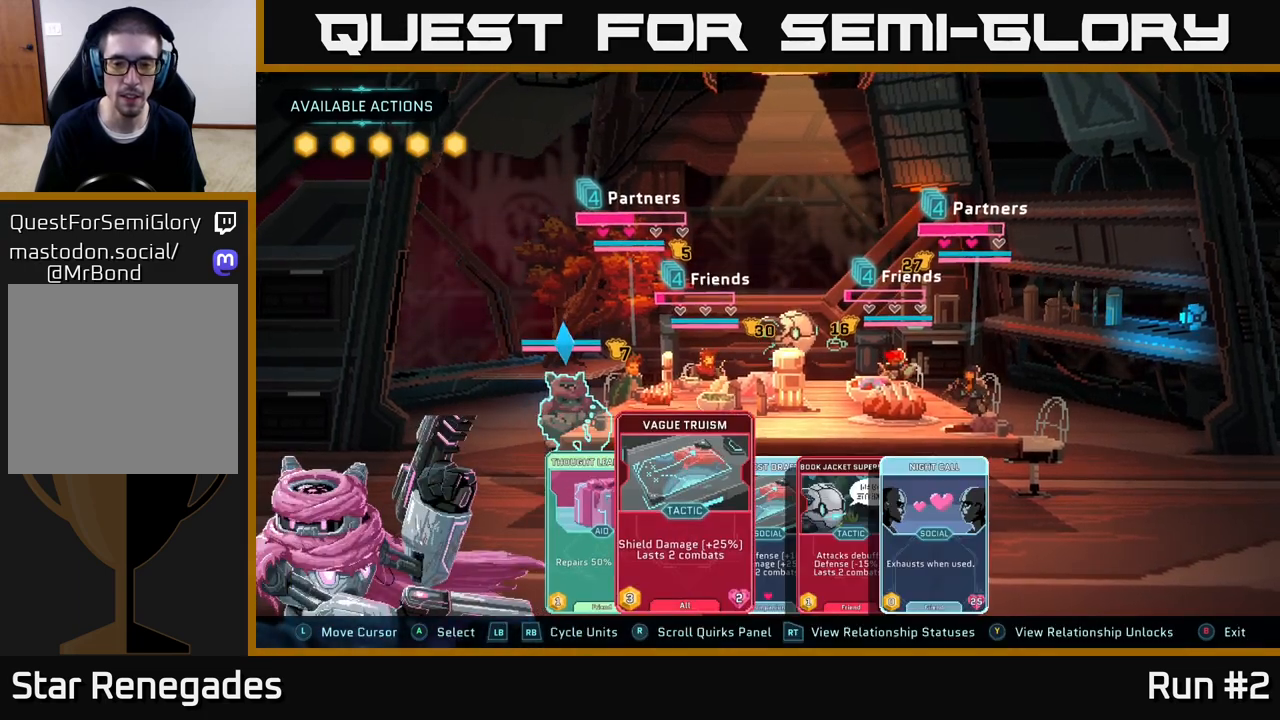
{"buttons": [], "left_stick": "center", "right_stick": "center", "events": [[83, "left_stick", "right"], [200, "left_stick", "center"], [283, "left_stick", "right"], [433, "left_stick", "center"]]}
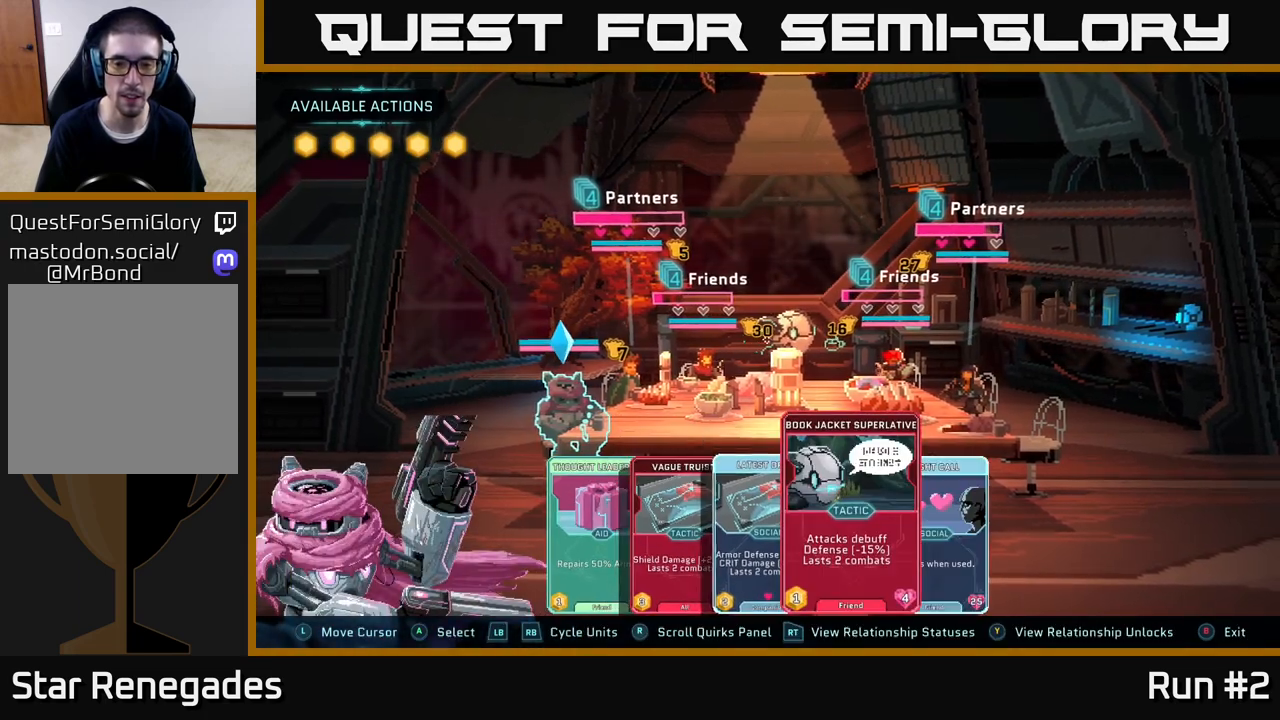
{"buttons": [], "left_stick": "center", "right_stick": "center", "events": [[150, "left_stick", "right"], [283, "left_stick", "center"], [333, "A", "down"], [433, "A", "up"]]}
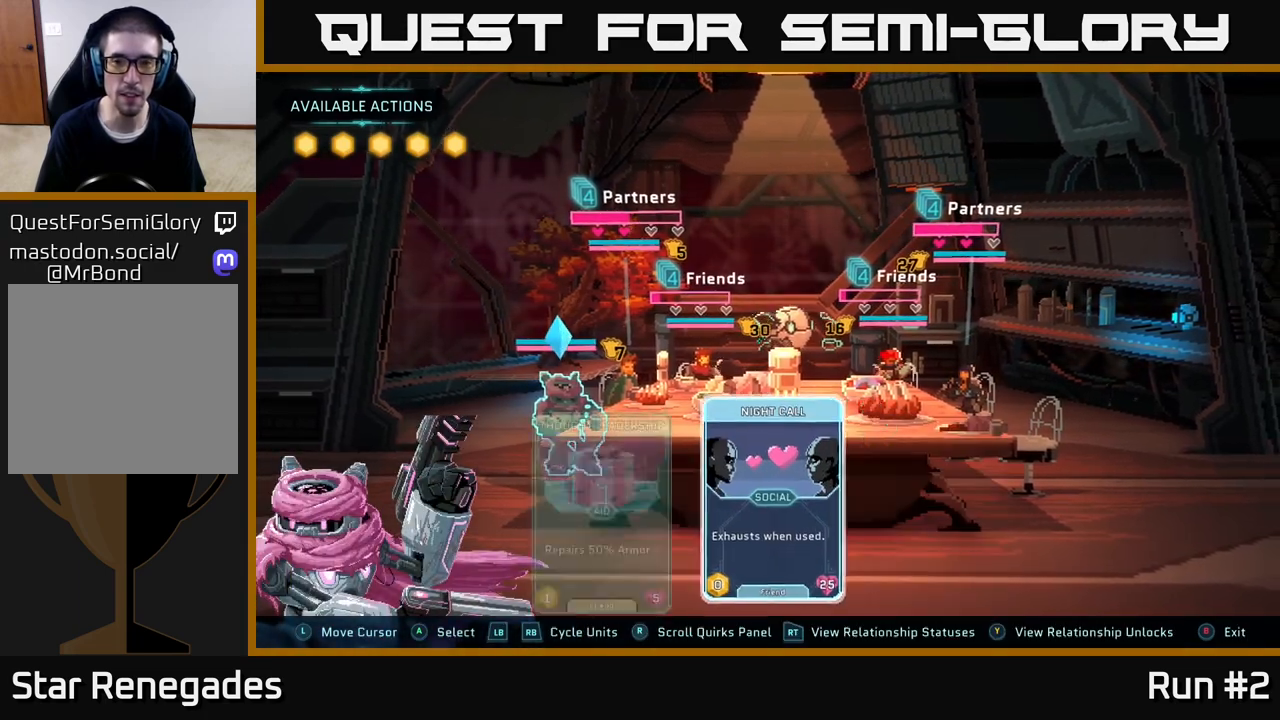
{"buttons": [], "left_stick": "center", "right_stick": "center", "events": []}
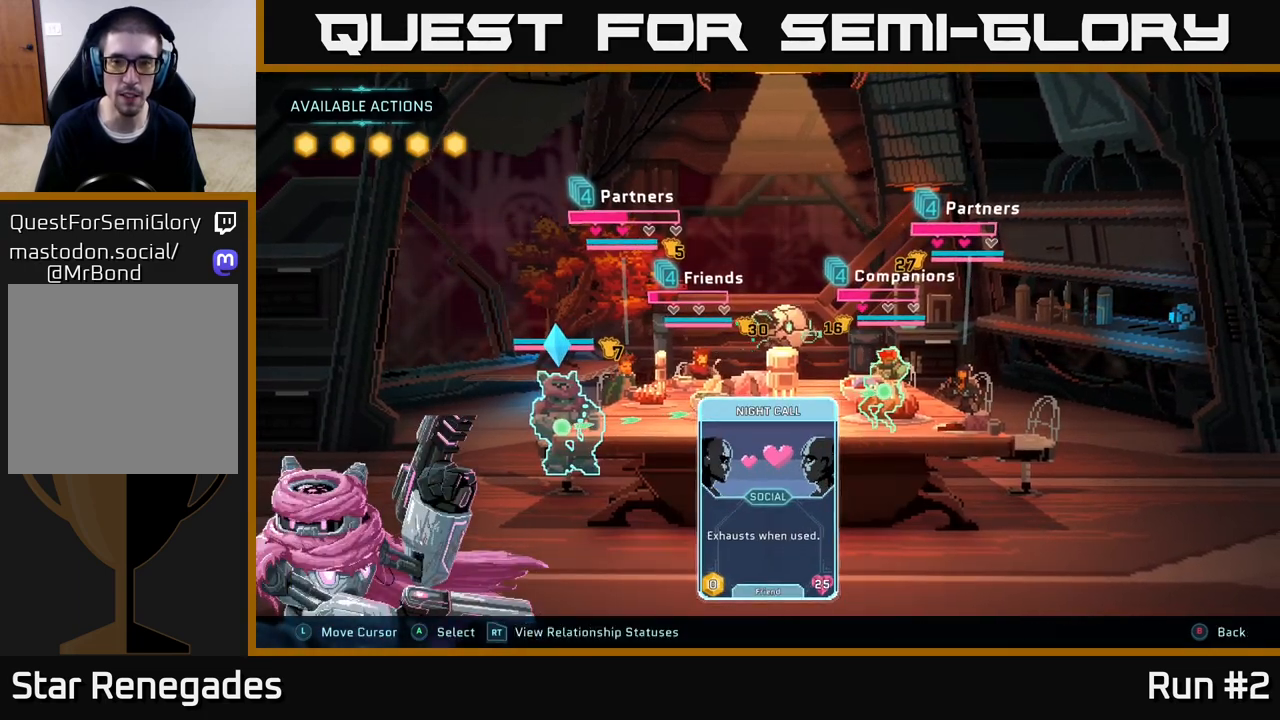
{"buttons": [], "left_stick": "right", "right_stick": "center", "events": [[467, "left_stick", "right"]]}